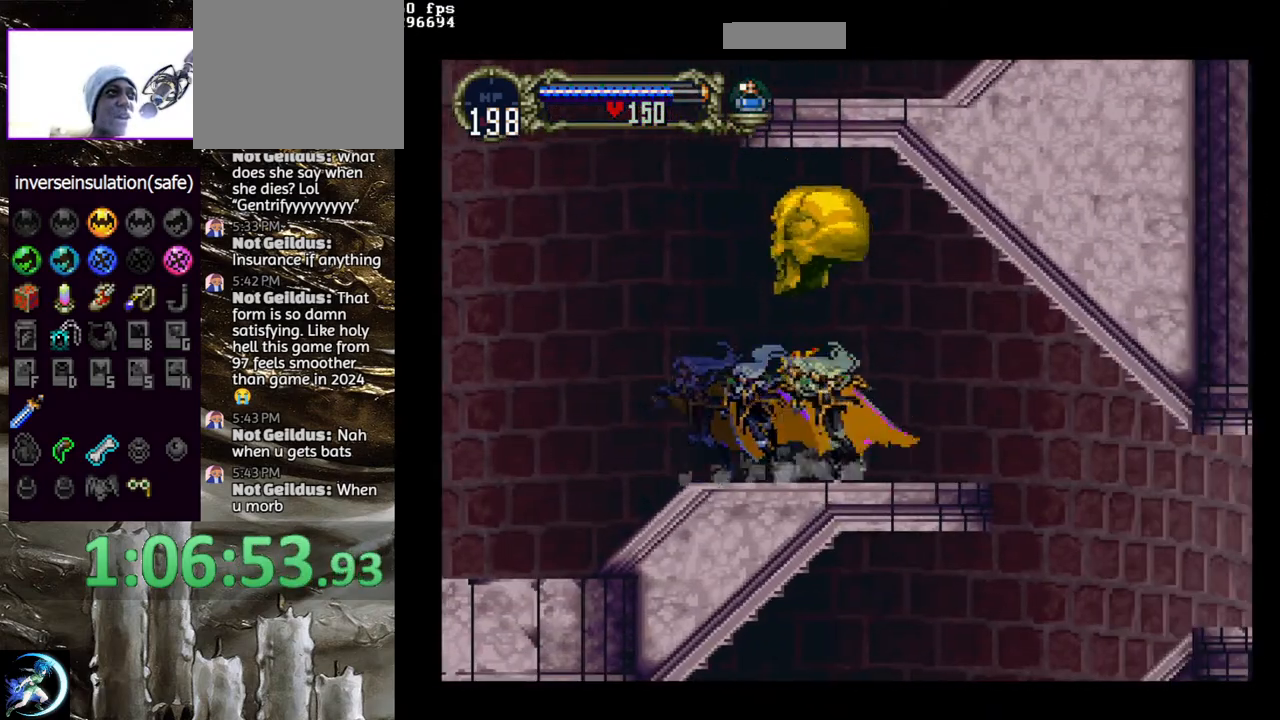
Gameplay with a controller (PlayStation layout); each line is a JSON object with the inputs held at the frame after it. "events" lists button and stick changes between this image and that frame as [ms after this image, input, new state], when the widget could be followed in between.
{"buttons": ["DPAD_RIGHT"], "left_stick": "center", "right_stick": "center", "events": [[50, "CIRCLE", "down"], [50, "TRIANGLE", "down"], [133, "TRIANGLE", "up"], [167, "CIRCLE", "up"], [217, "CIRCLE", "down"], [233, "TRIANGLE", "down"], [267, "DPAD_RIGHT", "down"], [317, "TRIANGLE", "up"], [350, "CIRCLE", "up"]]}
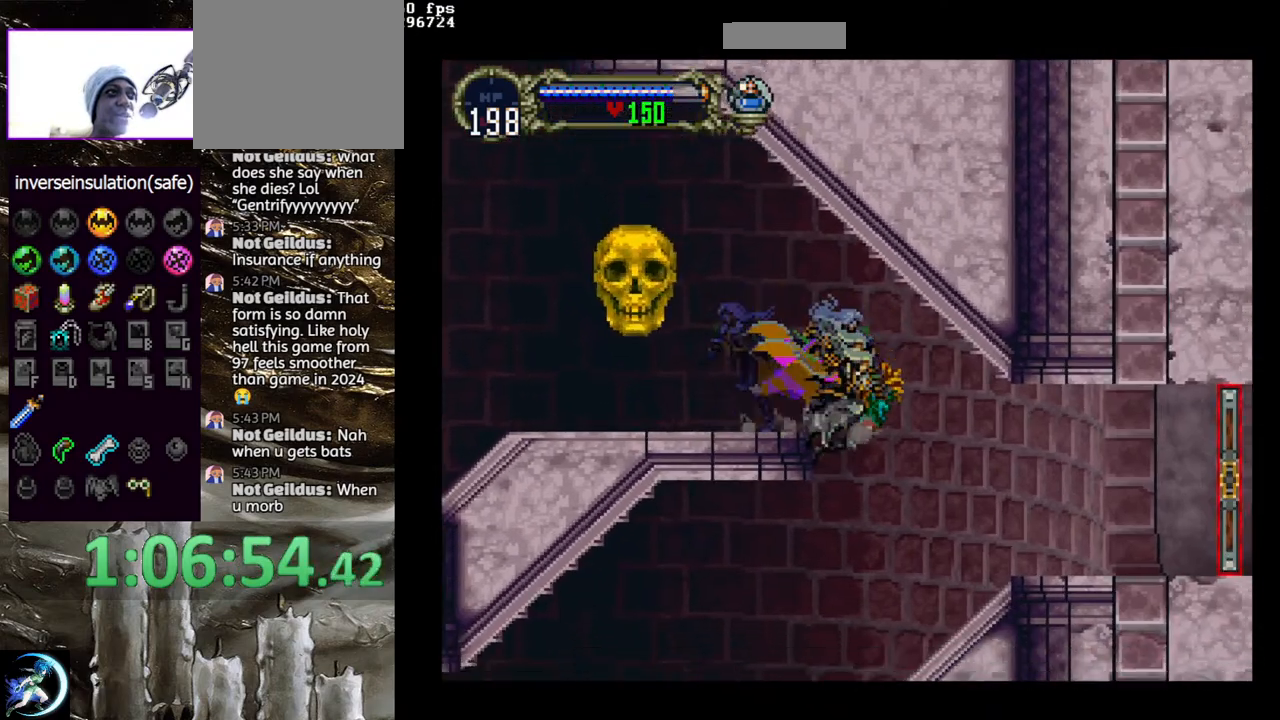
{"buttons": ["CIRCLE", "TRIANGLE"], "left_stick": "center", "right_stick": "center", "events": [[167, "DPAD_RIGHT", "up"], [283, "CIRCLE", "down"], [300, "TRIANGLE", "down"], [367, "TRIANGLE", "up"], [400, "CIRCLE", "up"], [450, "CIRCLE", "down"], [467, "TRIANGLE", "down"]]}
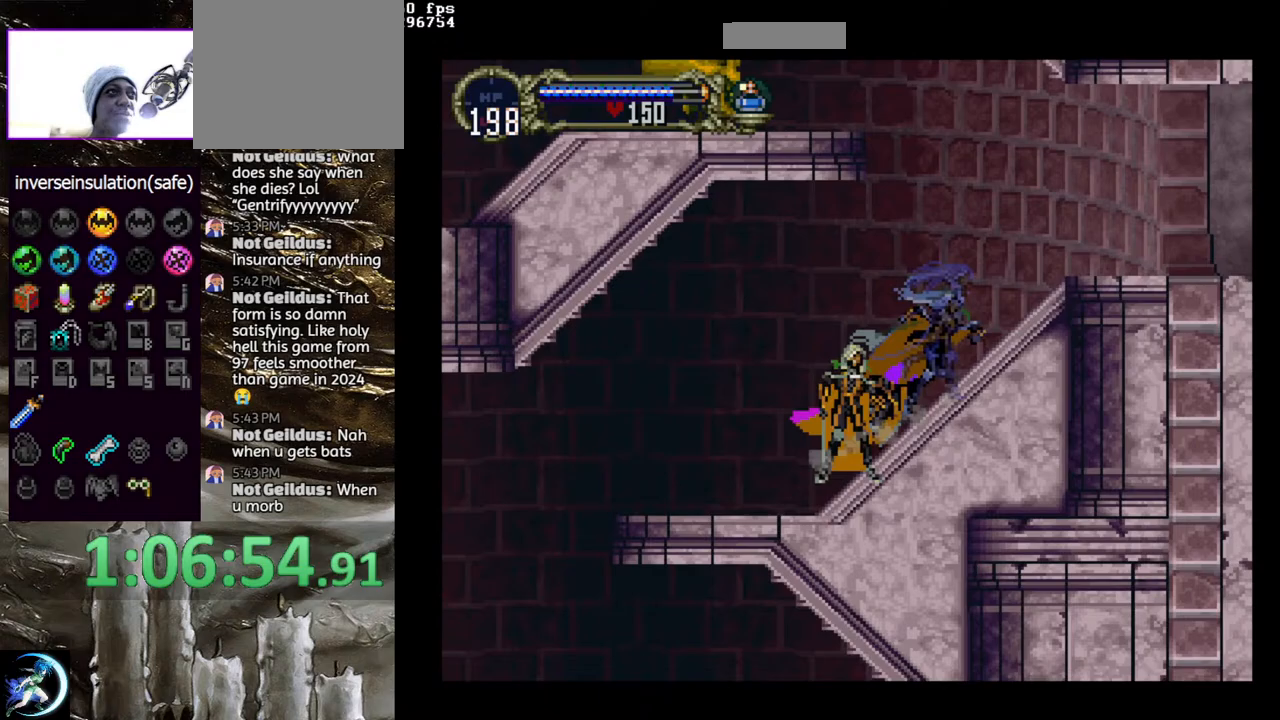
{"buttons": [], "left_stick": "center", "right_stick": "center", "events": [[50, "TRIANGLE", "up"], [67, "CIRCLE", "up"], [267, "DPAD_LEFT", "down"], [333, "CIRCLE", "down"], [367, "DPAD_LEFT", "up"], [417, "CIRCLE", "up"]]}
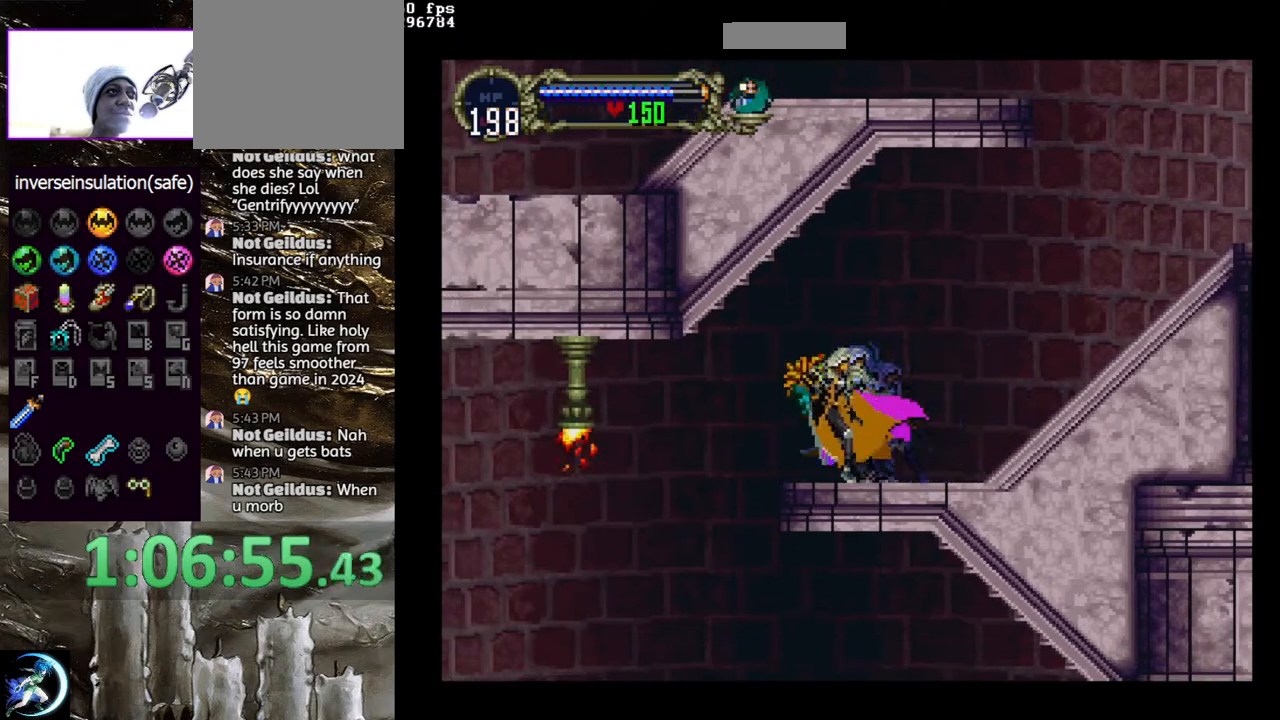
{"buttons": ["CIRCLE"], "left_stick": "center", "right_stick": "center", "events": [[183, "DPAD_RIGHT", "down"], [250, "CIRCLE", "down"], [267, "DPAD_RIGHT", "up"], [267, "TRIANGLE", "down"], [367, "TRIANGLE", "up"], [383, "CIRCLE", "up"], [400, "CIRCLE", "down"]]}
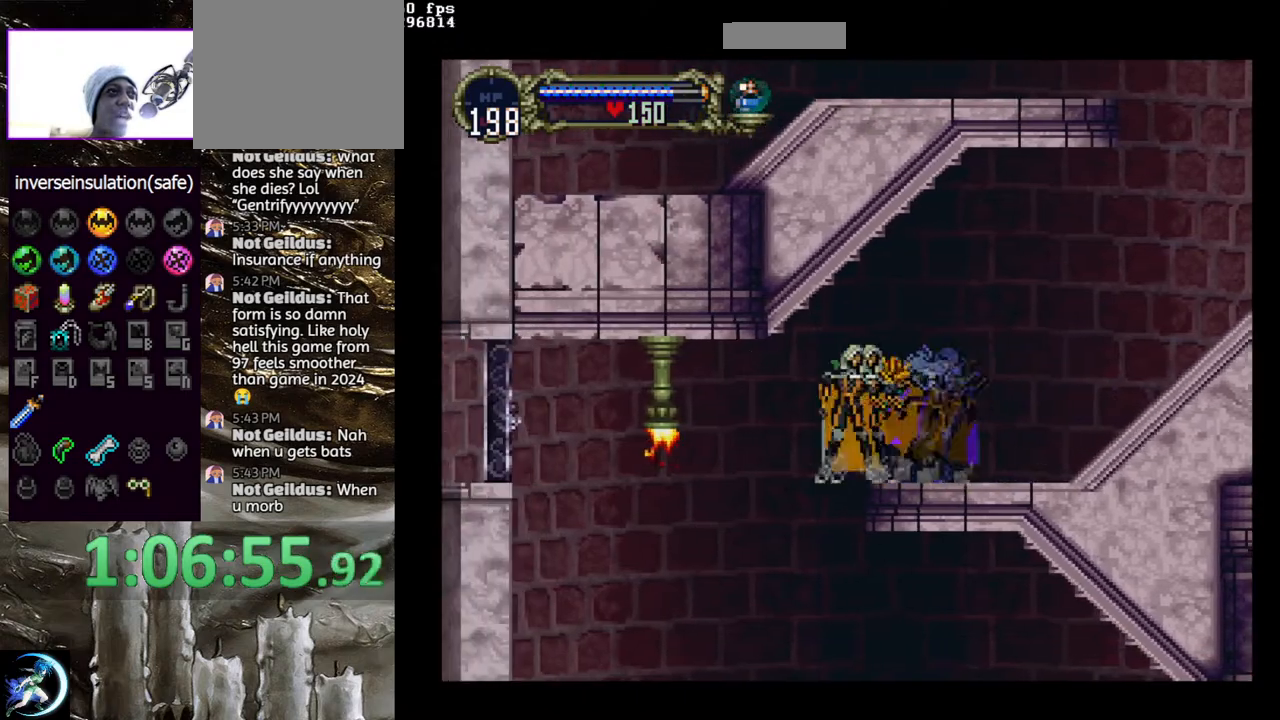
{"buttons": [], "left_stick": "center", "right_stick": "center", "events": [[50, "CIRCLE", "up"], [100, "CIRCLE", "down"], [117, "DPAD_LEFT", "down"], [150, "TRIANGLE", "down"], [183, "TRIANGLE", "up"], [217, "CIRCLE", "up"], [233, "DPAD_LEFT", "up"]]}
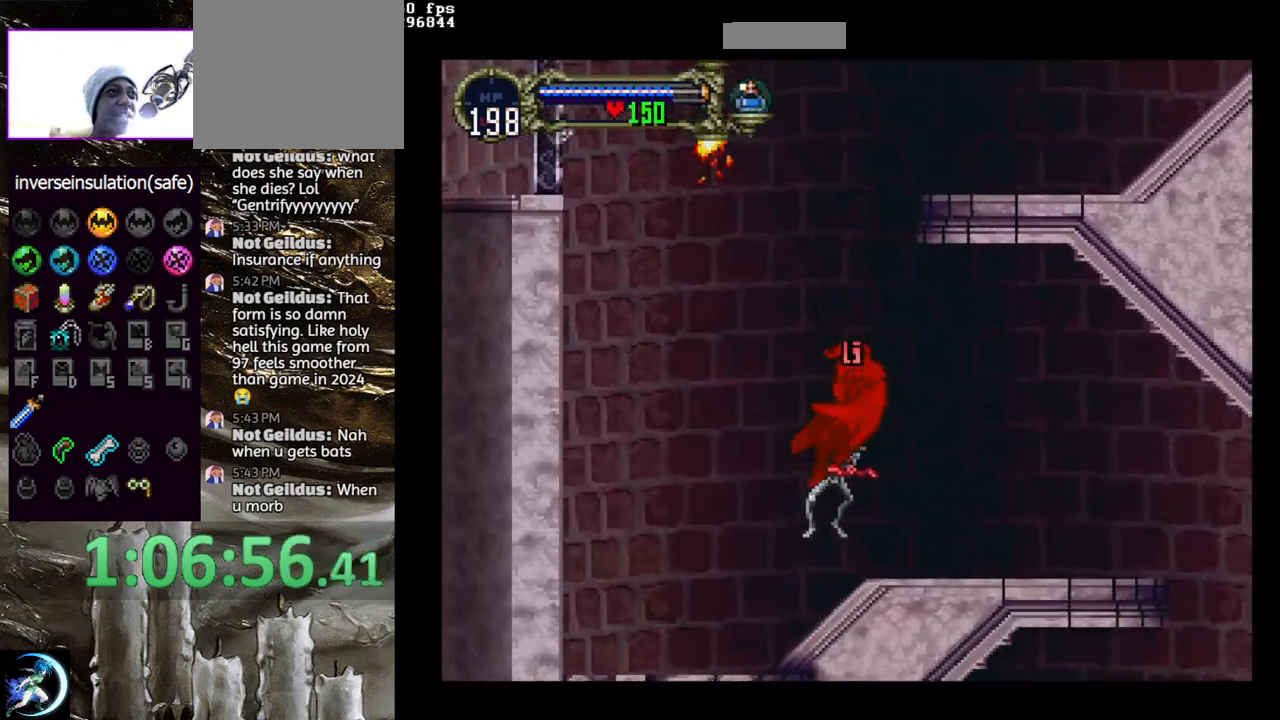
{"buttons": [], "left_stick": "center", "right_stick": "center", "events": [[17, "SQUARE", "down"], [200, "SQUARE", "up"]]}
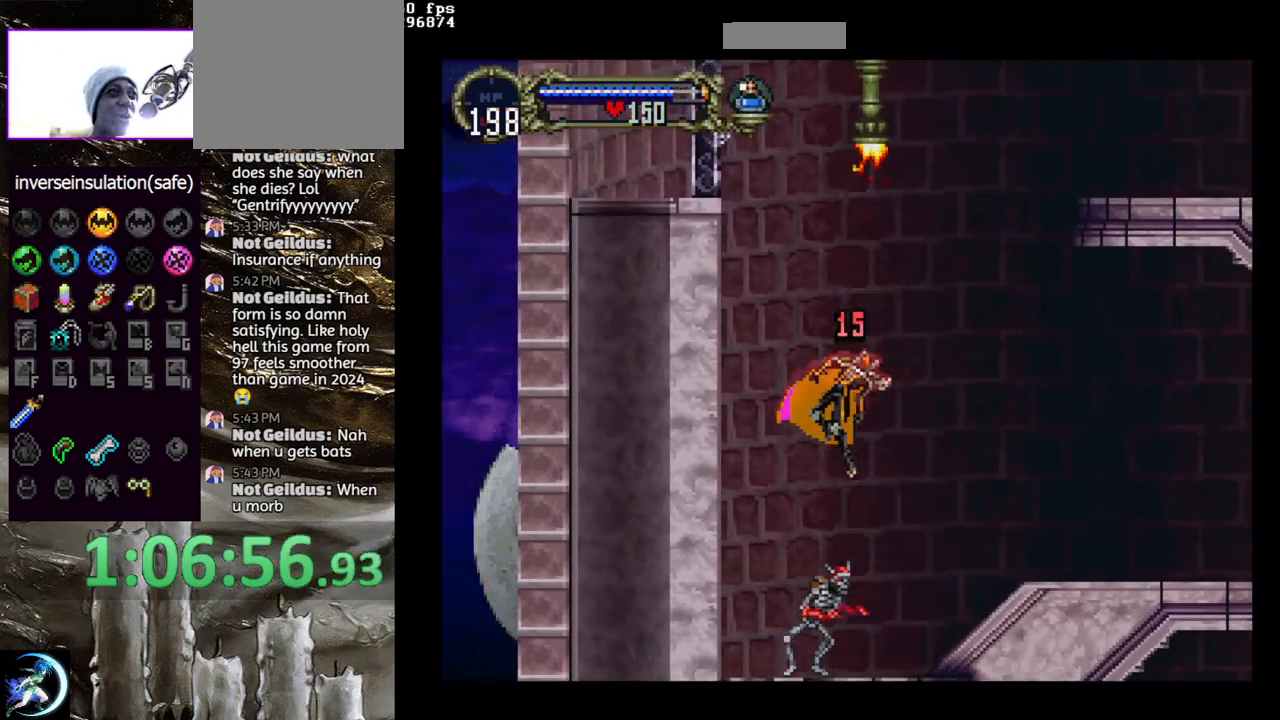
{"buttons": ["SQUARE", "DPAD_RIGHT"], "left_stick": "center", "right_stick": "center", "events": [[233, "SQUARE", "down"], [383, "DPAD_RIGHT", "down"]]}
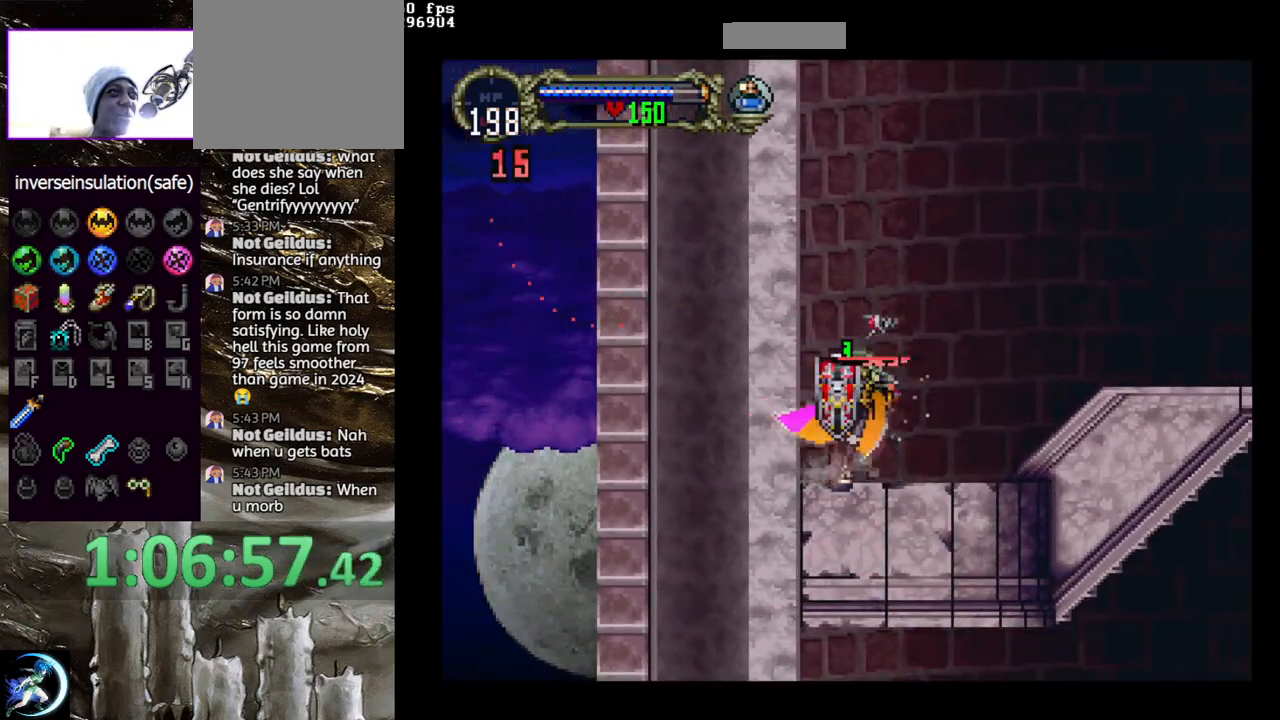
{"buttons": [], "left_stick": "center", "right_stick": "center", "events": [[150, "DPAD_RIGHT", "up"], [167, "SQUARE", "up"], [300, "DPAD_LEFT", "down"], [333, "CIRCLE", "down"], [350, "TRIANGLE", "down"], [383, "DPAD_LEFT", "up"], [433, "TRIANGLE", "up"], [450, "CIRCLE", "up"]]}
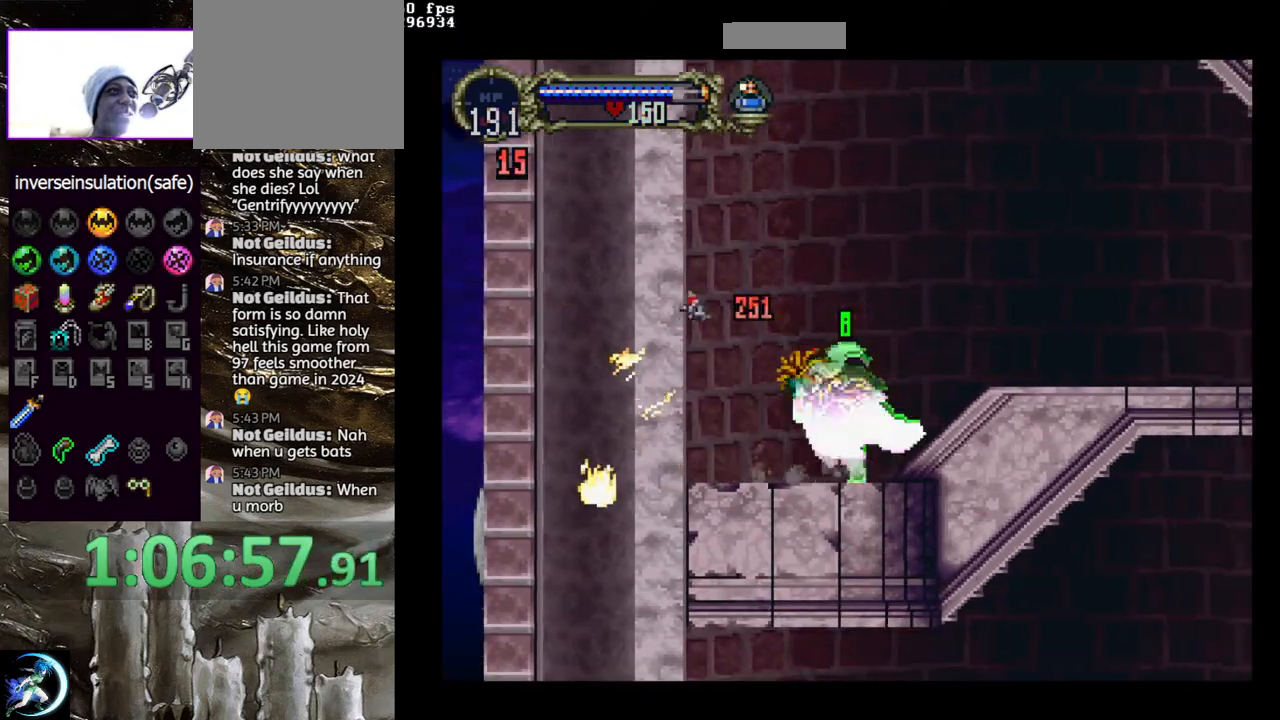
{"buttons": [], "left_stick": "center", "right_stick": "center", "events": [[17, "CIRCLE", "down"], [33, "TRIANGLE", "down"], [117, "TRIANGLE", "up"], [133, "CIRCLE", "up"], [183, "CIRCLE", "down"], [217, "TRIANGLE", "down"], [267, "TRIANGLE", "up"], [300, "CIRCLE", "up"], [350, "CIRCLE", "down"], [367, "TRIANGLE", "down"], [467, "TRIANGLE", "up"], [483, "CIRCLE", "up"]]}
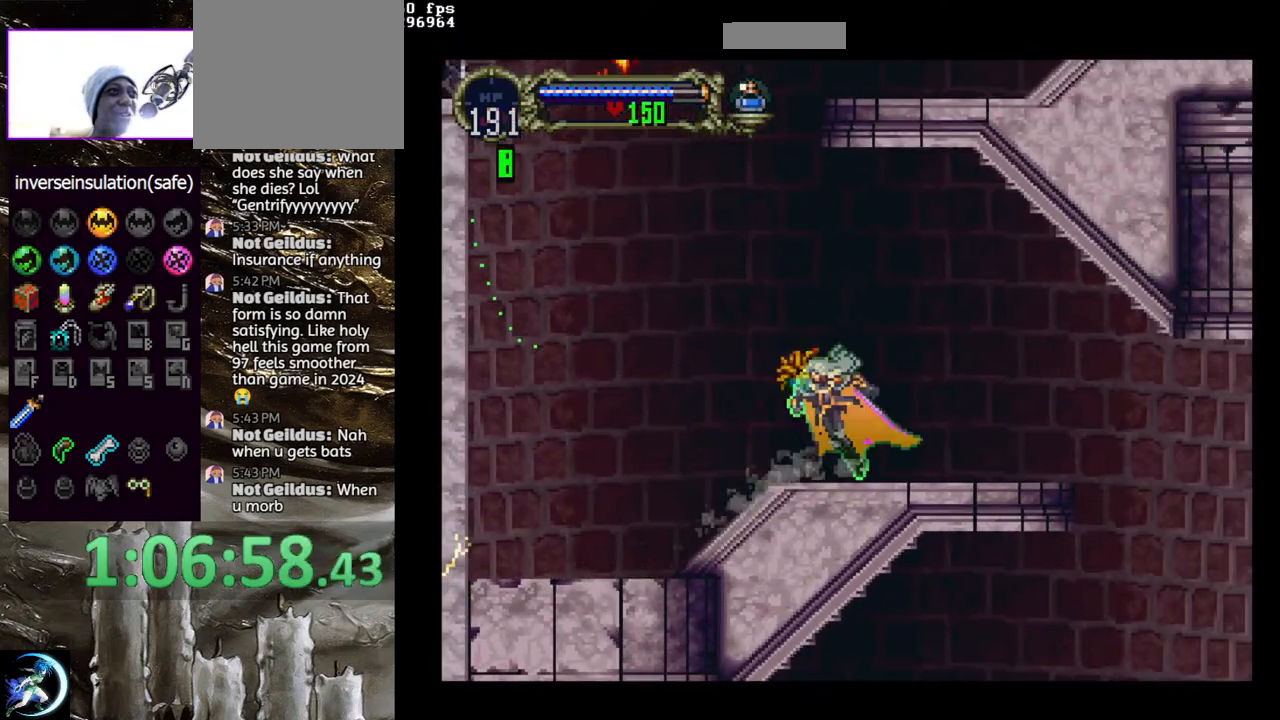
{"buttons": ["DPAD_RIGHT"], "left_stick": "center", "right_stick": "center", "events": [[33, "CIRCLE", "down"], [50, "TRIANGLE", "down"], [133, "TRIANGLE", "up"], [150, "CIRCLE", "up"], [217, "CIRCLE", "down"], [233, "TRIANGLE", "down"], [317, "TRIANGLE", "up"], [383, "TRIANGLE", "down"], [400, "DPAD_RIGHT", "down"], [450, "TRIANGLE", "up"], [500, "CIRCLE", "up"]]}
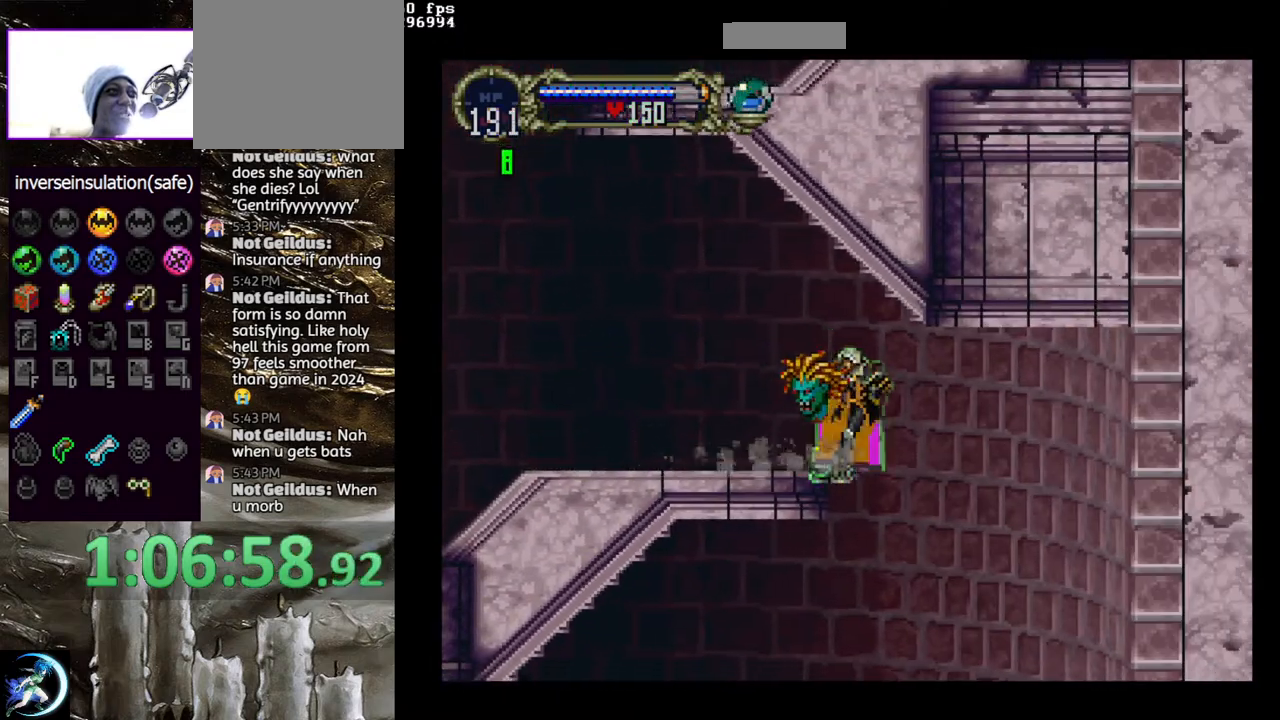
{"buttons": ["CIRCLE", "DPAD_RIGHT"], "left_stick": "center", "right_stick": "center", "events": [[400, "CIRCLE", "down"], [433, "TRIANGLE", "down"], [500, "TRIANGLE", "up"]]}
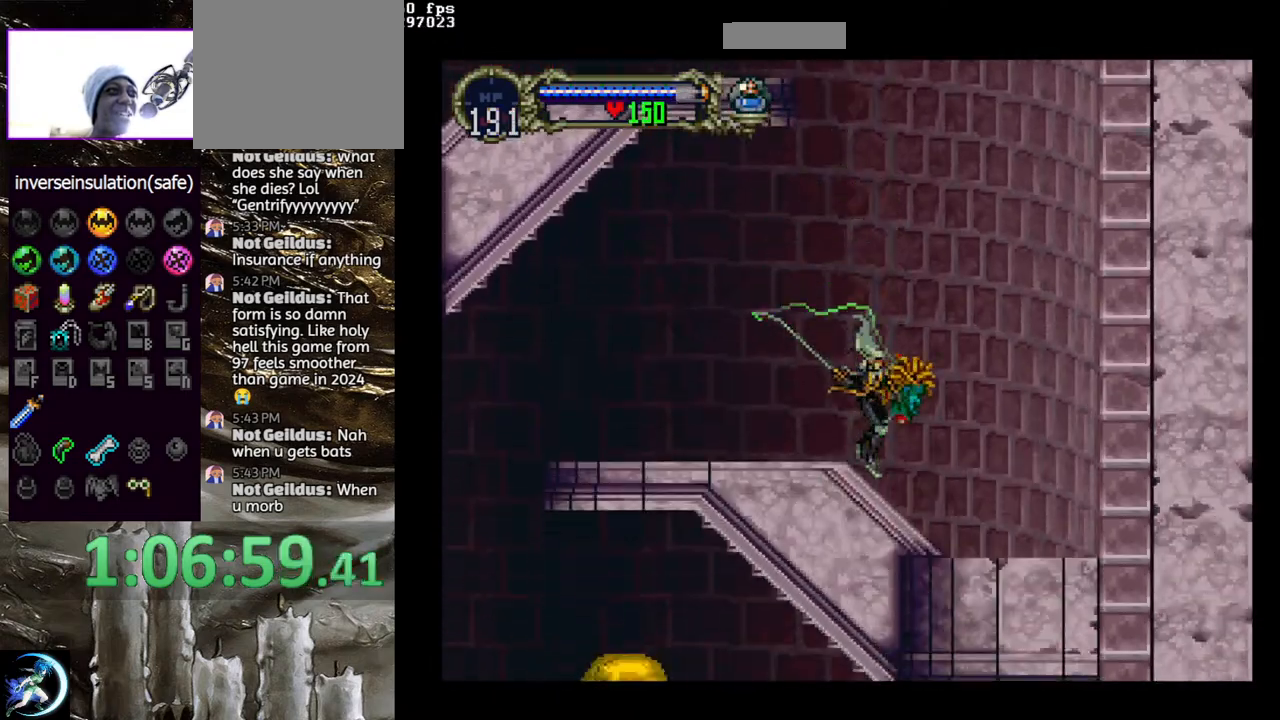
{"buttons": ["CIRCLE", "TRIANGLE"], "left_stick": "center", "right_stick": "center", "events": [[17, "DPAD_RIGHT", "up"], [50, "CIRCLE", "up"], [117, "CIRCLE", "down"], [150, "TRIANGLE", "down"], [200, "TRIANGLE", "up"], [233, "CIRCLE", "up"], [283, "CIRCLE", "down"], [300, "TRIANGLE", "down"], [383, "TRIANGLE", "up"], [417, "CIRCLE", "up"], [467, "CIRCLE", "down"], [500, "TRIANGLE", "down"]]}
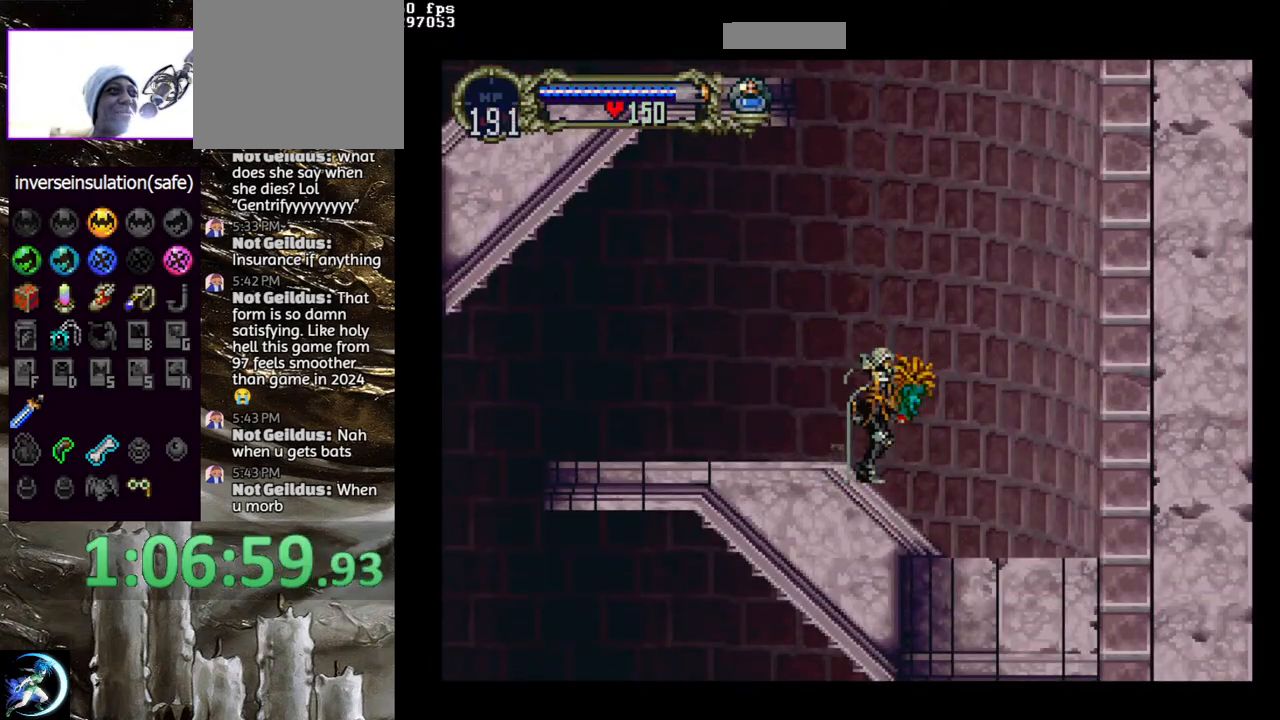
{"buttons": [], "left_stick": "center", "right_stick": "center", "events": [[67, "TRIANGLE", "up"], [100, "CIRCLE", "up"], [200, "DPAD_LEFT", "down"], [283, "DPAD_LEFT", "up"], [333, "CIRCLE", "down"], [333, "TRIANGLE", "down"], [350, "DPAD_RIGHT", "down"], [400, "DPAD_RIGHT", "up"], [433, "TRIANGLE", "up"], [450, "CIRCLE", "up"]]}
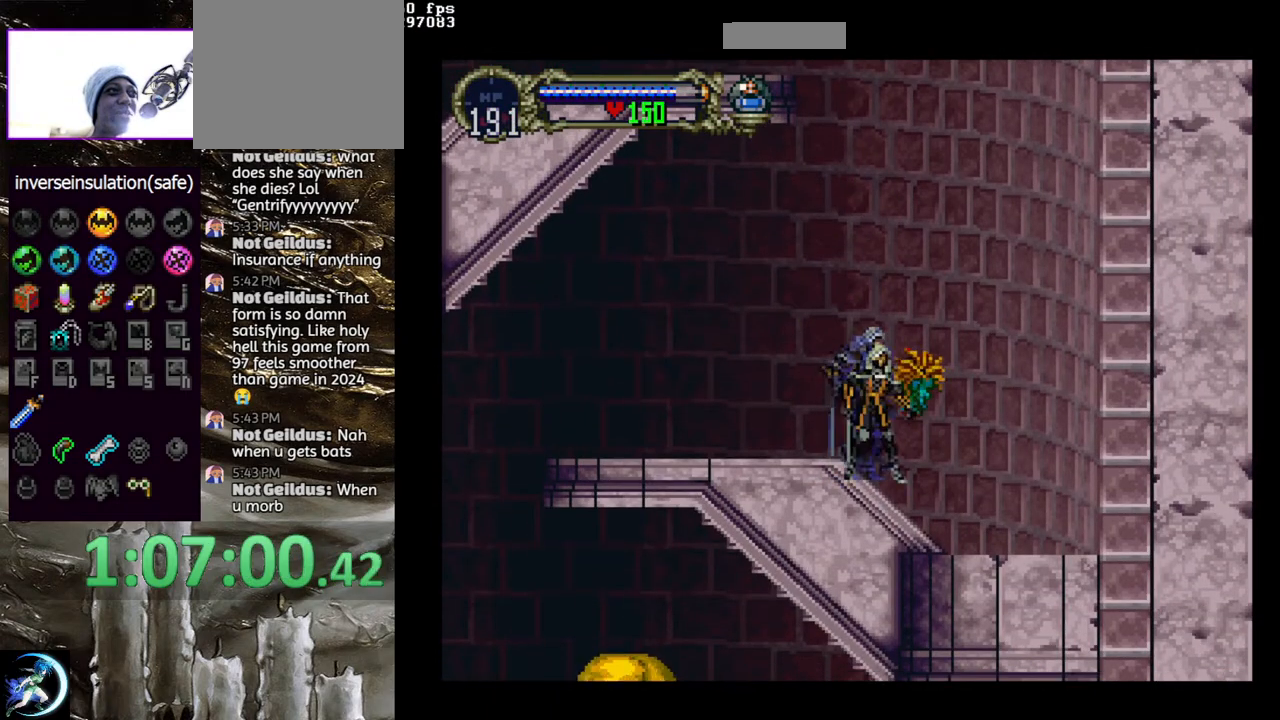
{"buttons": [], "left_stick": "center", "right_stick": "center", "events": [[17, "CIRCLE", "down"], [33, "TRIANGLE", "down"], [100, "TRIANGLE", "up"], [117, "CIRCLE", "up"], [183, "CIRCLE", "down"], [183, "TRIANGLE", "down"], [283, "TRIANGLE", "up"], [300, "CIRCLE", "up"], [350, "CIRCLE", "down"], [367, "TRIANGLE", "down"], [450, "TRIANGLE", "up"], [483, "CIRCLE", "up"]]}
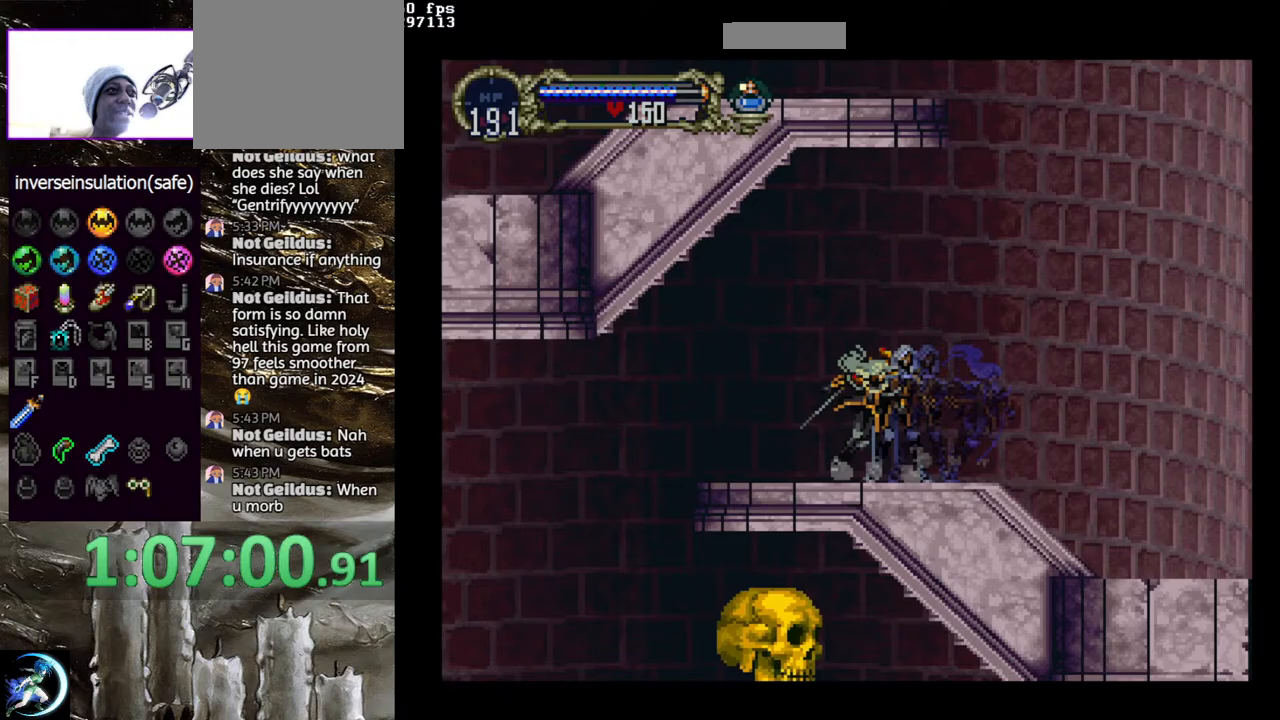
{"buttons": ["DPAD_LEFT"], "left_stick": "center", "right_stick": "center", "events": [[33, "CIRCLE", "down"], [33, "TRIANGLE", "down"], [117, "TRIANGLE", "up"], [150, "CIRCLE", "up"], [183, "CIRCLE", "down"], [200, "TRIANGLE", "down"], [283, "TRIANGLE", "up"], [300, "DPAD_LEFT", "down"], [317, "CIRCLE", "up"]]}
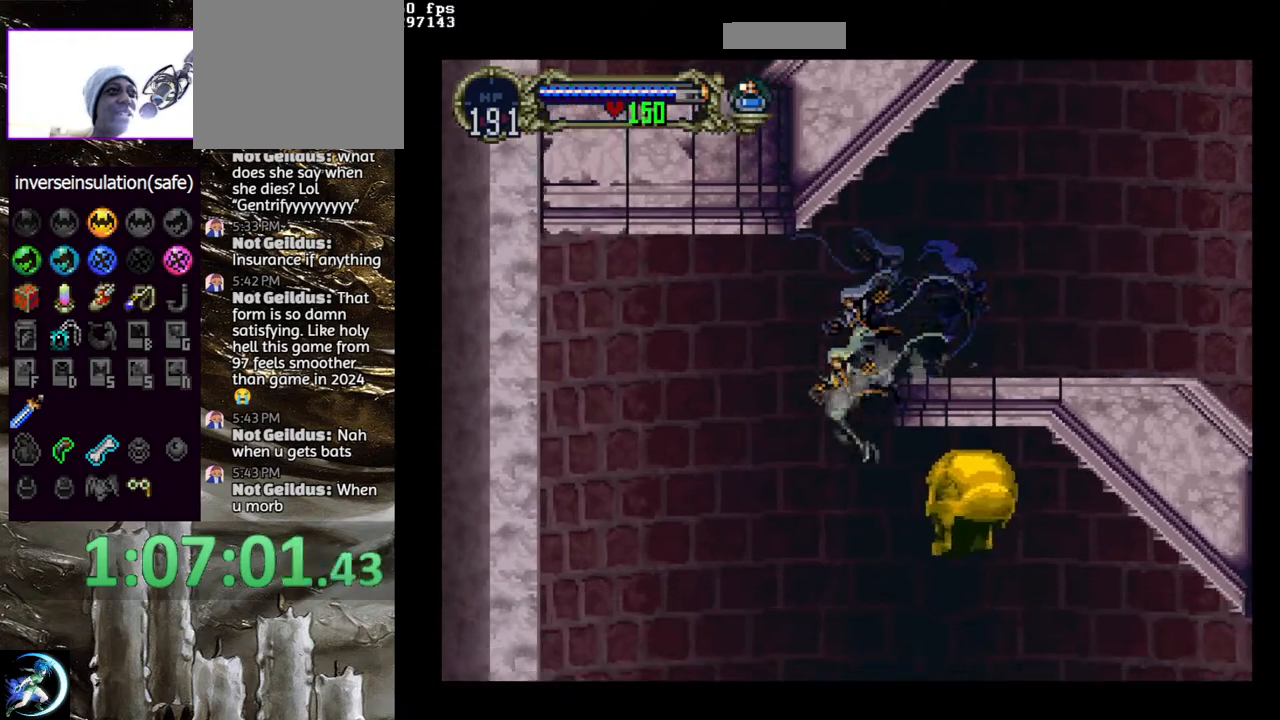
{"buttons": ["DPAD_LEFT"], "left_stick": "center", "right_stick": "center", "events": [[33, "DPAD_LEFT", "up"], [133, "DPAD_RIGHT", "down"], [200, "DPAD_RIGHT", "up"], [450, "DPAD_LEFT", "down"]]}
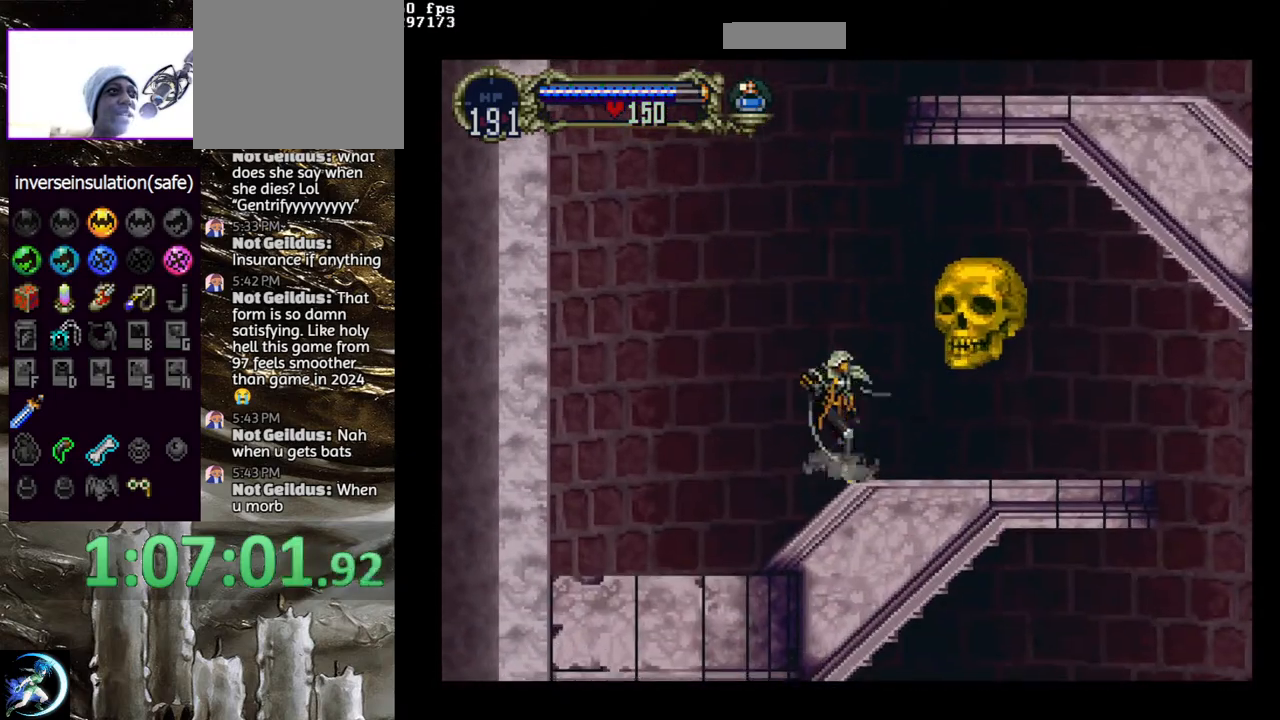
{"buttons": [], "left_stick": "center", "right_stick": "center", "events": [[50, "DPAD_LEFT", "up"]]}
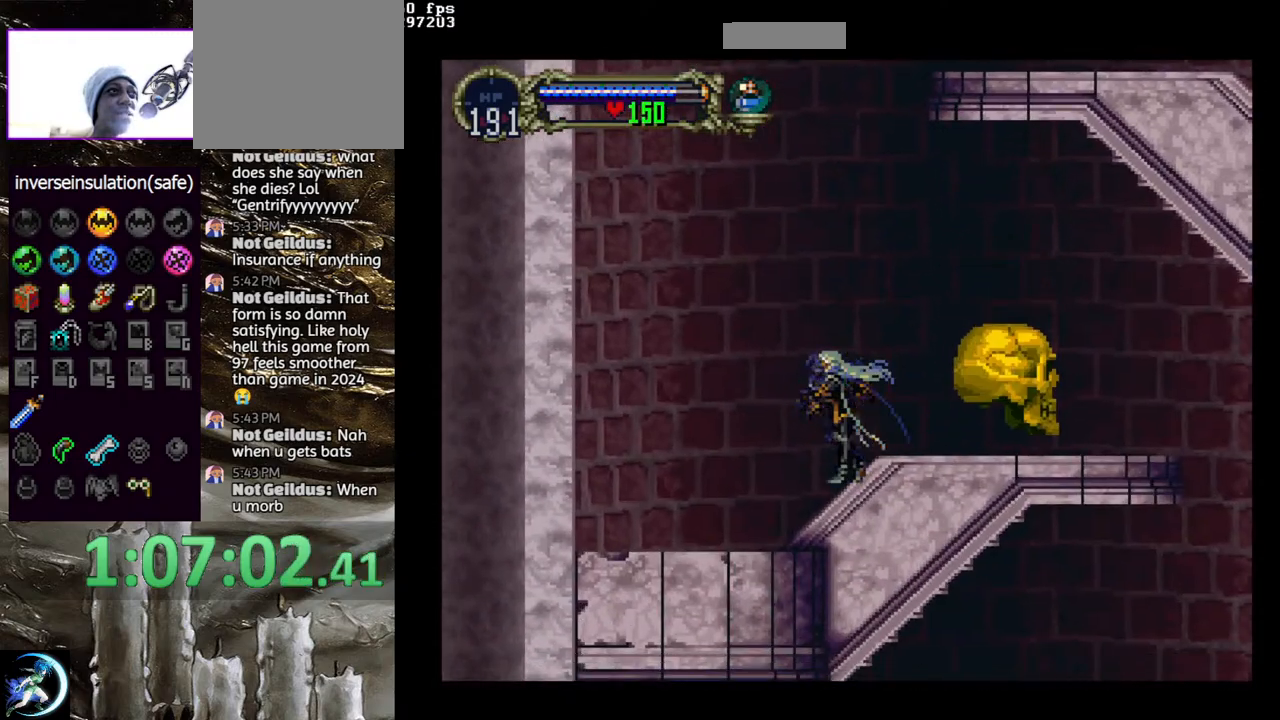
{"buttons": [], "left_stick": "center", "right_stick": "center", "events": []}
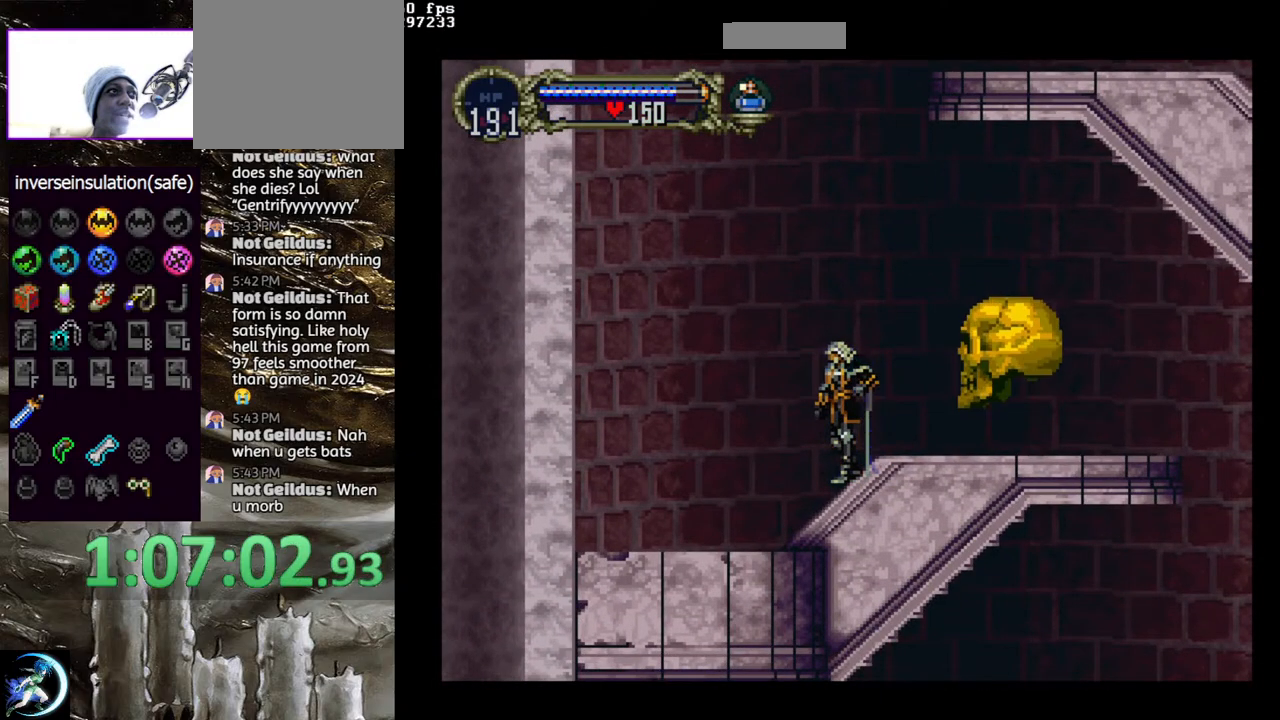
{"buttons": ["CIRCLE"], "left_stick": "center", "right_stick": "center", "events": [[233, "CIRCLE", "down"], [367, "CIRCLE", "up"], [417, "CIRCLE", "down"], [450, "TRIANGLE", "down"], [500, "TRIANGLE", "up"]]}
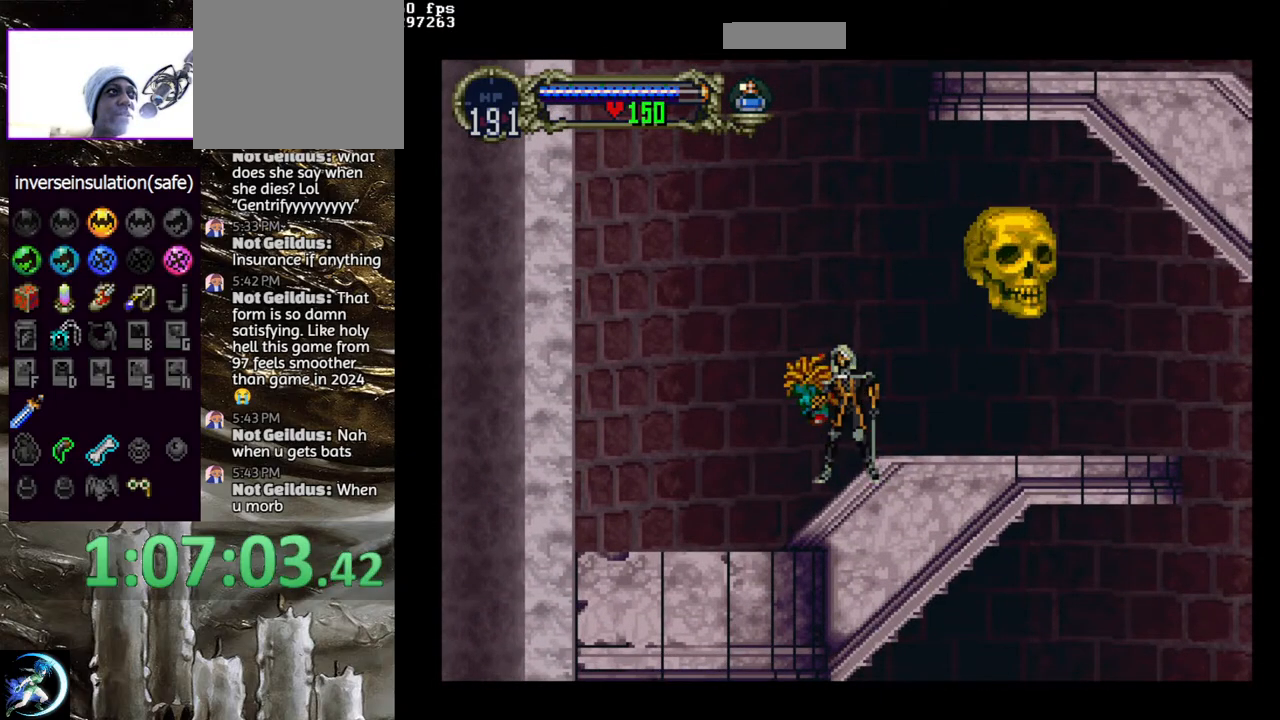
{"buttons": ["CIRCLE"], "left_stick": "center", "right_stick": "center", "events": [[50, "CIRCLE", "up"], [83, "CIRCLE", "down"], [133, "TRIANGLE", "down"], [183, "TRIANGLE", "up"], [217, "CIRCLE", "up"], [250, "CIRCLE", "down"], [300, "TRIANGLE", "down"], [367, "TRIANGLE", "up"], [400, "CIRCLE", "up"], [450, "CIRCLE", "down"]]}
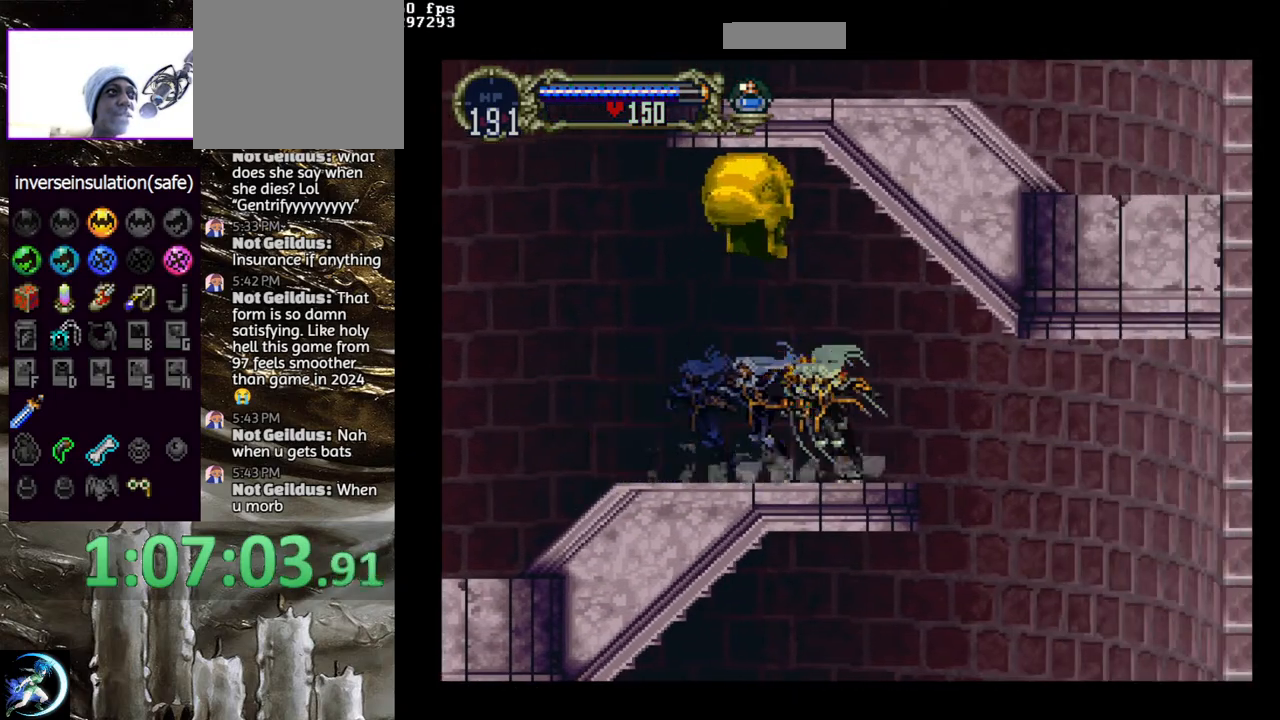
{"buttons": ["DPAD_RIGHT"], "left_stick": "center", "right_stick": "center", "events": [[100, "CIRCLE", "up"], [117, "CIRCLE", "down"], [150, "TRIANGLE", "down"], [233, "TRIANGLE", "up"], [267, "CIRCLE", "up"], [283, "DPAD_RIGHT", "down"]]}